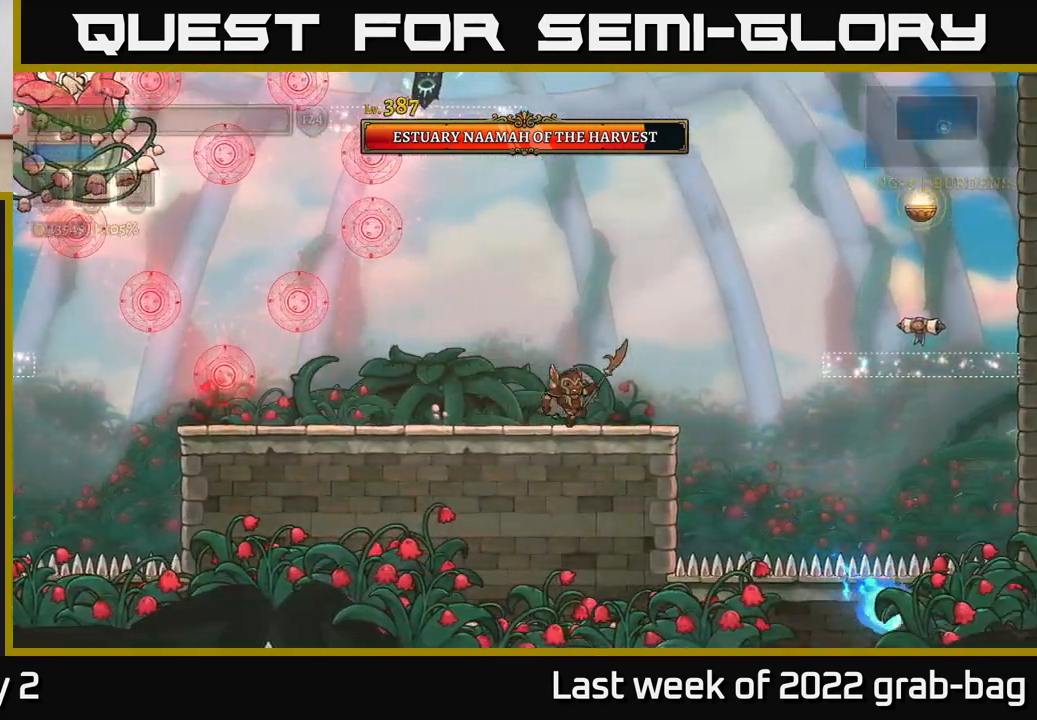
Gameplay with a controller (Xbox layout); each line is a JSON object with the inputs held at the frame after it (dt_ms = milliseconds from this image to that frame). "events" lists button and stick changes between this image and that frame as [ms after this image, input, new state], when the widget could be followed in between.
{"dt_ms": 500, "buttons": [], "left_stick": "left", "right_stick": "center", "events": [[100, "left_stick", "up-left"], [200, "left_stick", "center"], [483, "left_stick", "left"]]}
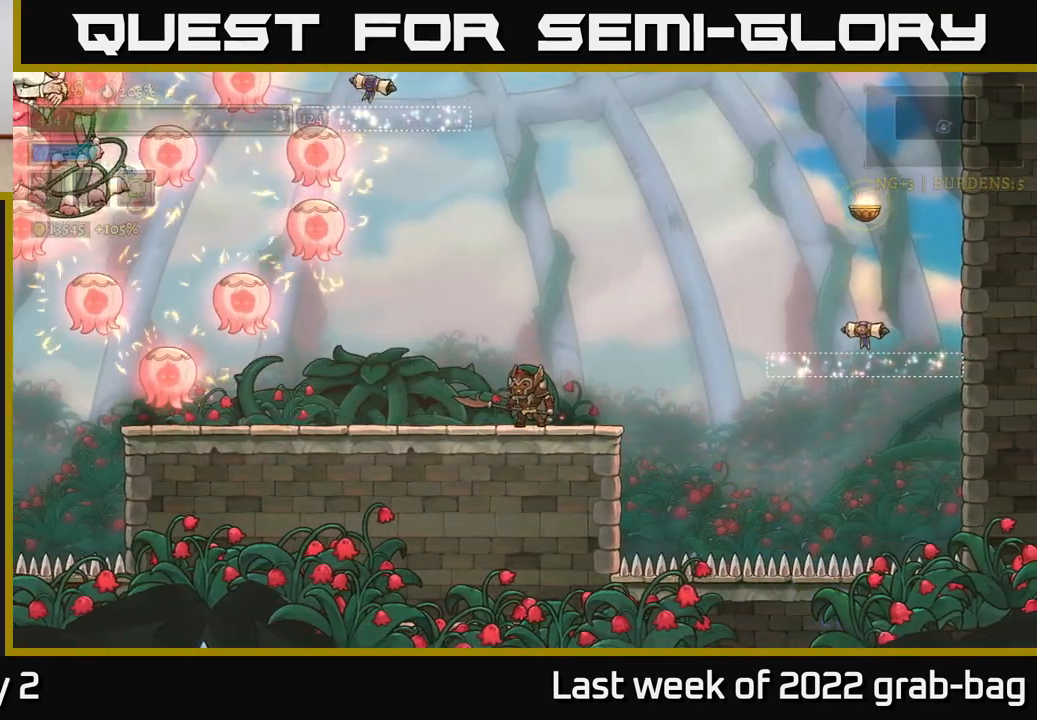
{"dt_ms": 1000, "buttons": [], "left_stick": "left", "right_stick": "center"}
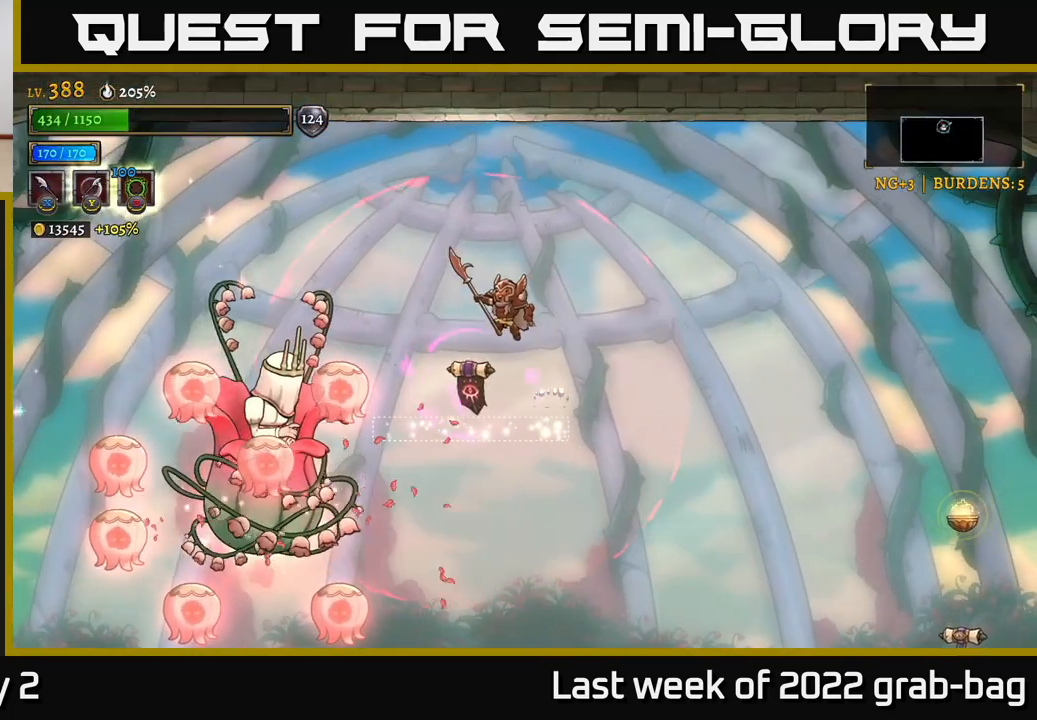
{"dt_ms": 500, "buttons": ["A"], "left_stick": "right", "right_stick": "center", "events": [[133, "L2", "down"], [267, "left_stick", "right"], [300, "L2", "up"], [383, "A", "down"]]}
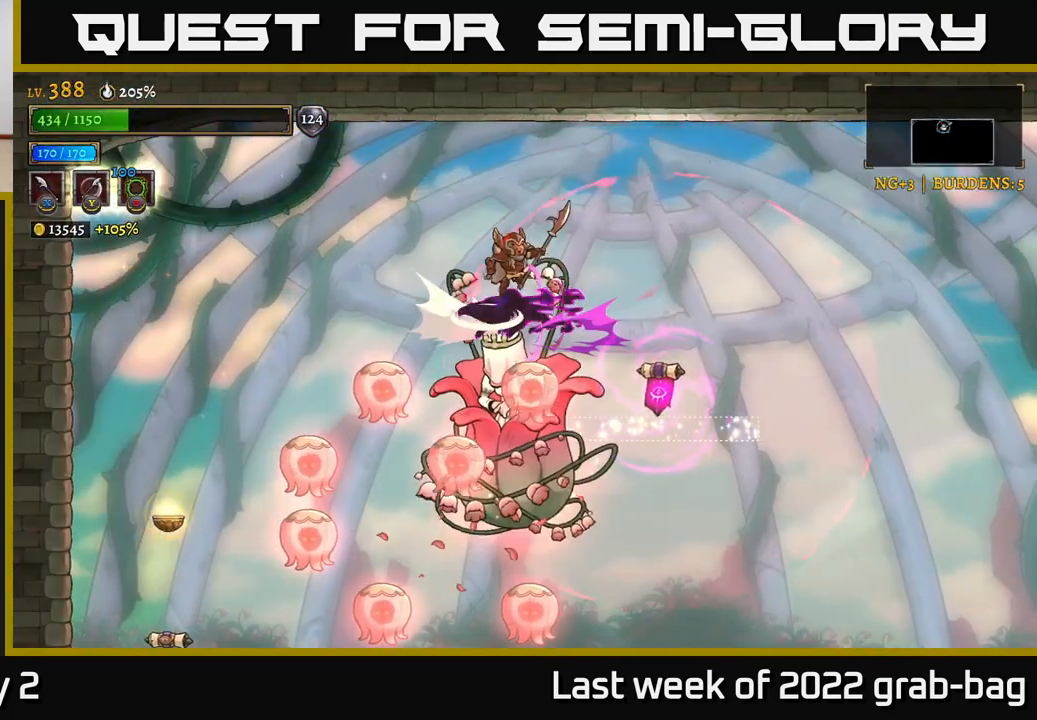
{"dt_ms": 500, "buttons": ["R2"], "left_stick": "right", "right_stick": "center", "events": [[333, "A", "up"], [367, "R2", "down"]]}
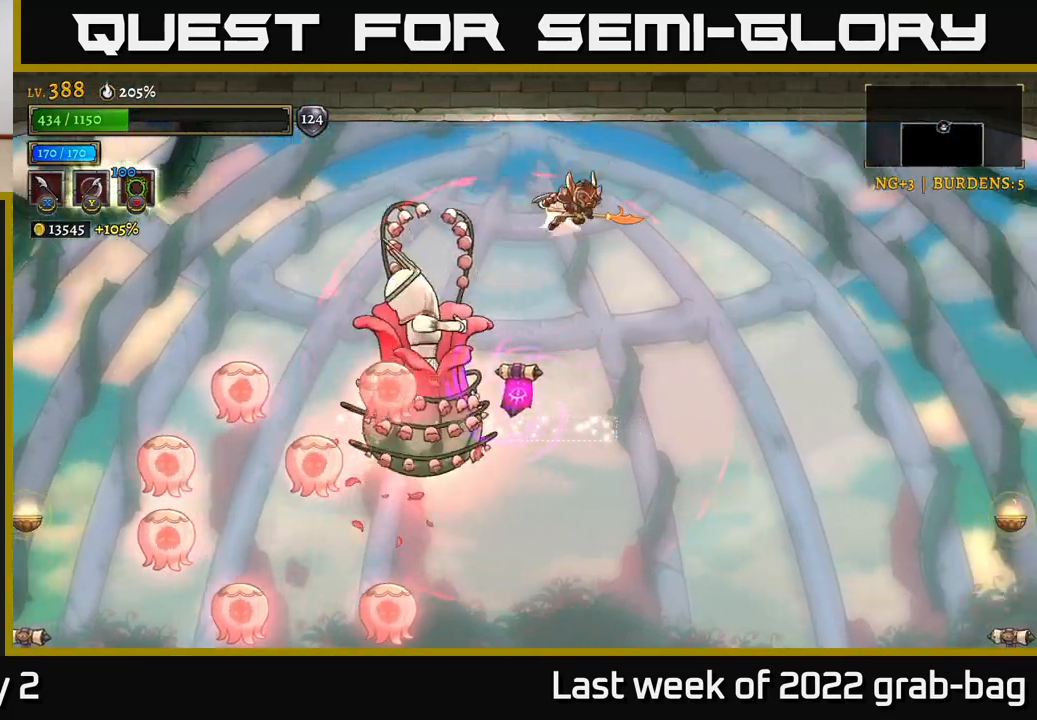
{"dt_ms": 500, "buttons": [], "left_stick": "center", "right_stick": "center", "events": [[483, "left_stick", "center"], [500, "R2", "up"]]}
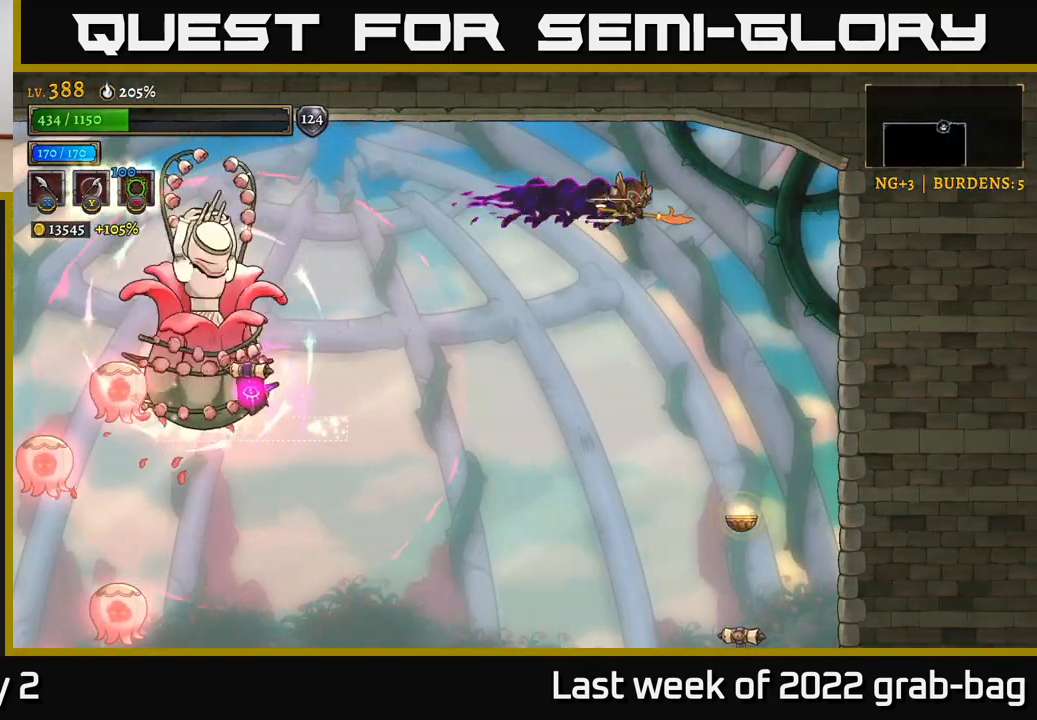
{"dt_ms": 500, "buttons": ["A"], "left_stick": "center", "right_stick": "center", "events": [[33, "left_stick", "left"], [333, "X", "down"], [450, "A", "down"], [450, "left_stick", "center"], [483, "X", "up"]]}
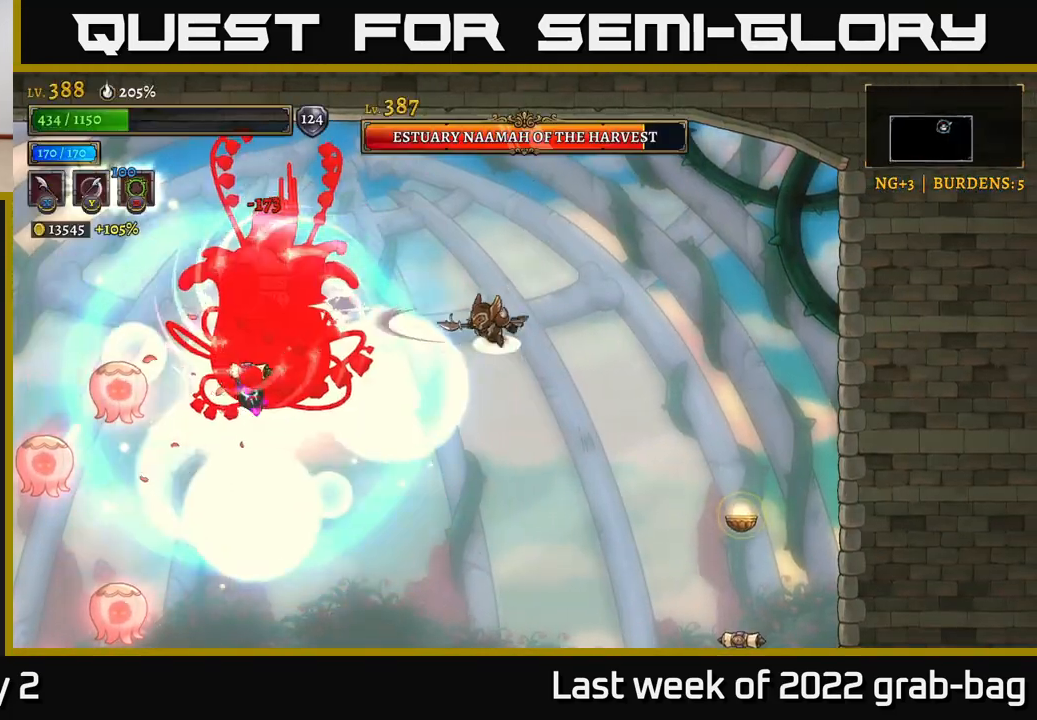
{"dt_ms": 500, "buttons": [], "left_stick": "right", "right_stick": "center", "events": [[250, "X", "down"], [267, "A", "up"], [417, "X", "up"], [450, "left_stick", "right"]]}
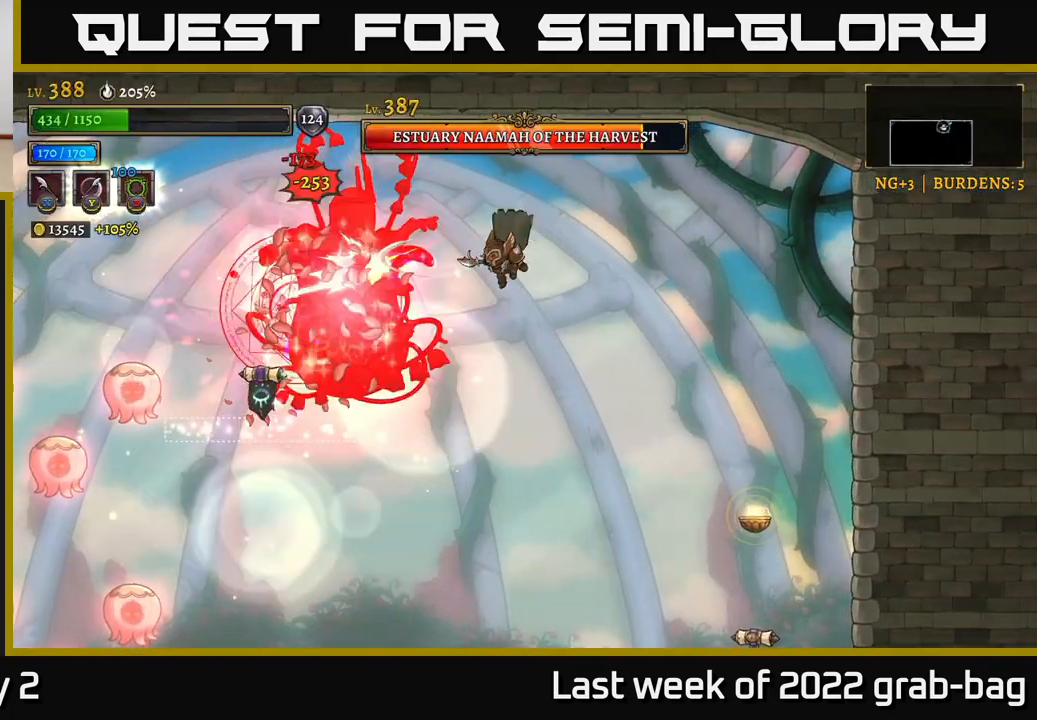
{"dt_ms": 500, "buttons": [], "left_stick": "left", "right_stick": "center", "events": [[150, "left_stick", "left"], [167, "X", "down"], [367, "X", "up"]]}
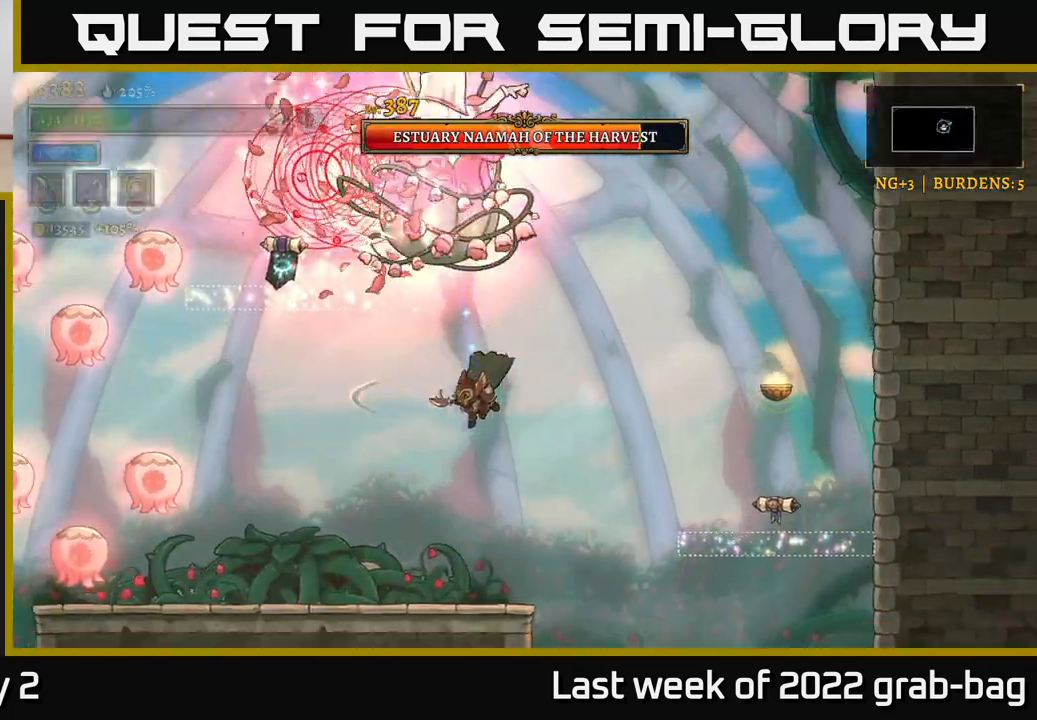
{"dt_ms": 500, "buttons": ["X"], "left_stick": "up", "right_stick": "center", "events": [[150, "left_stick", "center"], [233, "A", "down"], [233, "left_stick", "right"], [283, "left_stick", "up-right"], [383, "left_stick", "up"], [400, "X", "down"], [483, "A", "up"]]}
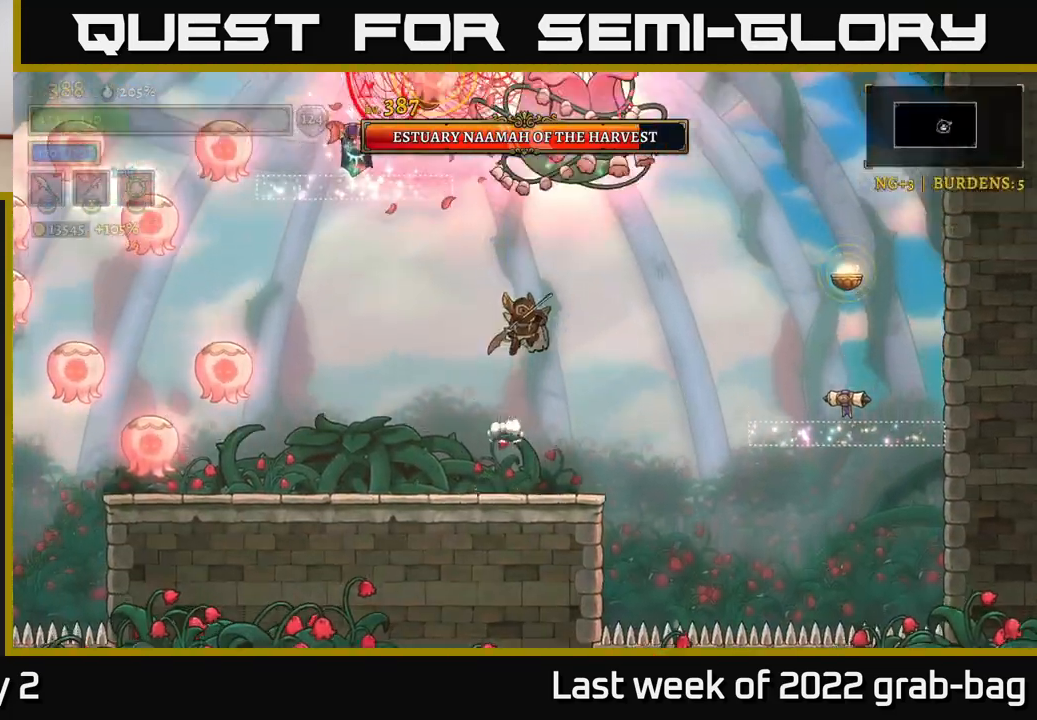
{"dt_ms": 500, "buttons": [], "left_stick": "left", "right_stick": "center", "events": [[67, "X", "up"], [150, "left_stick", "left"]]}
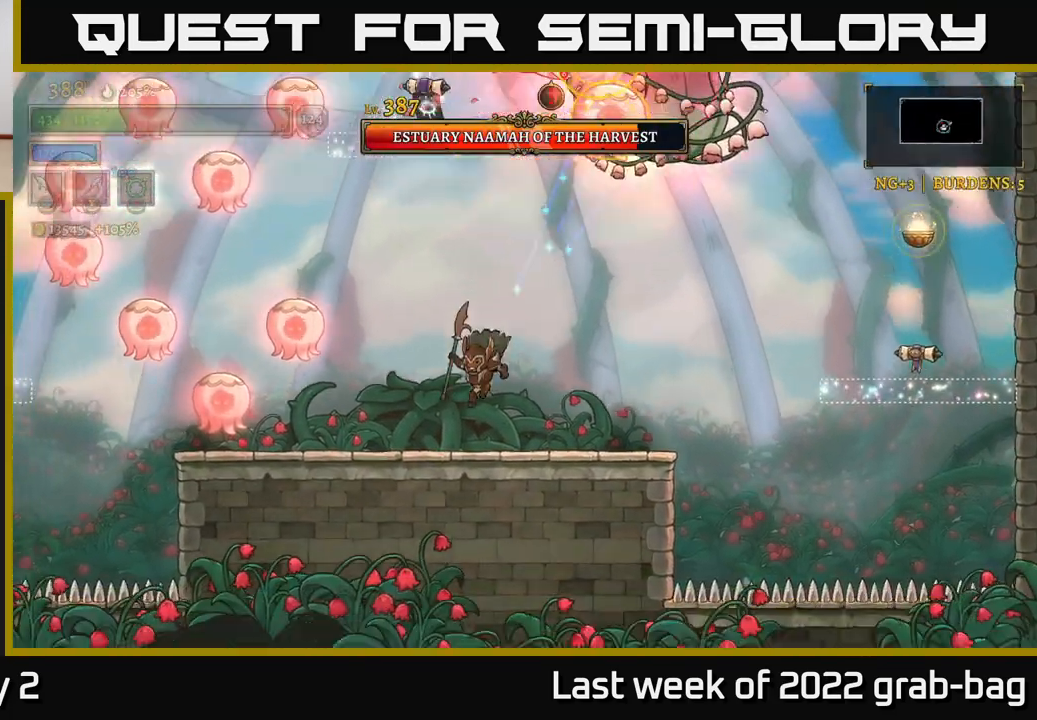
{"dt_ms": 500, "buttons": [], "left_stick": "right", "right_stick": "center", "events": [[117, "A", "down"], [267, "A", "up"], [350, "left_stick", "center"], [433, "left_stick", "right"]]}
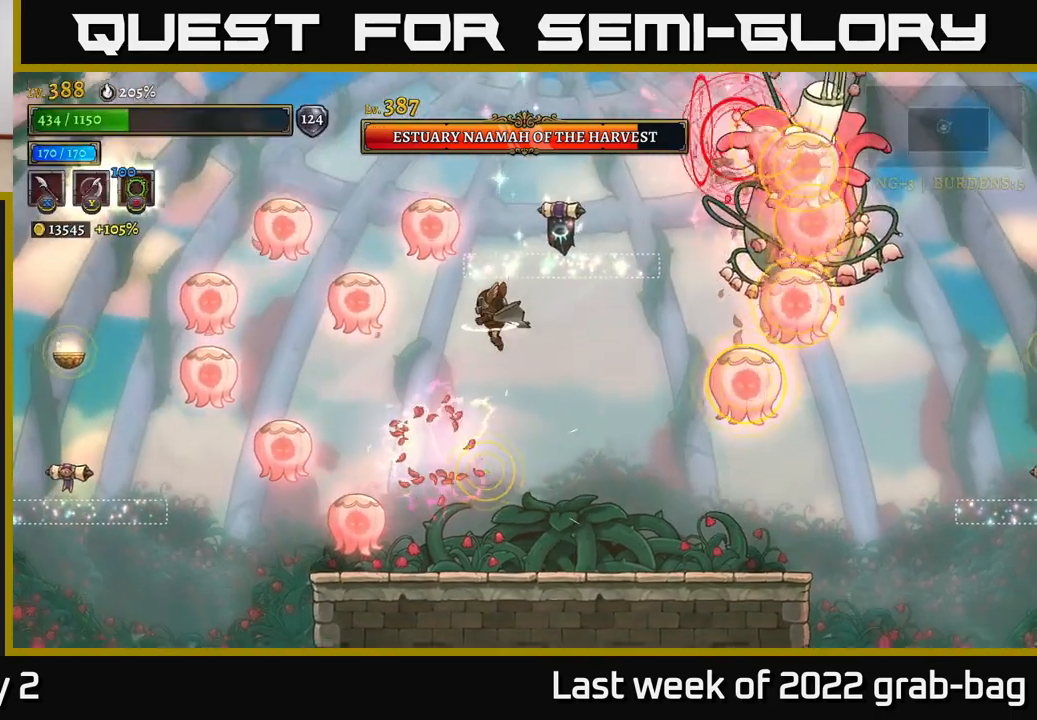
{"dt_ms": 500, "buttons": [], "left_stick": "left", "right_stick": "center", "events": [[17, "left_stick", "center"], [250, "left_stick", "up-left"], [383, "left_stick", "center"], [450, "left_stick", "left"]]}
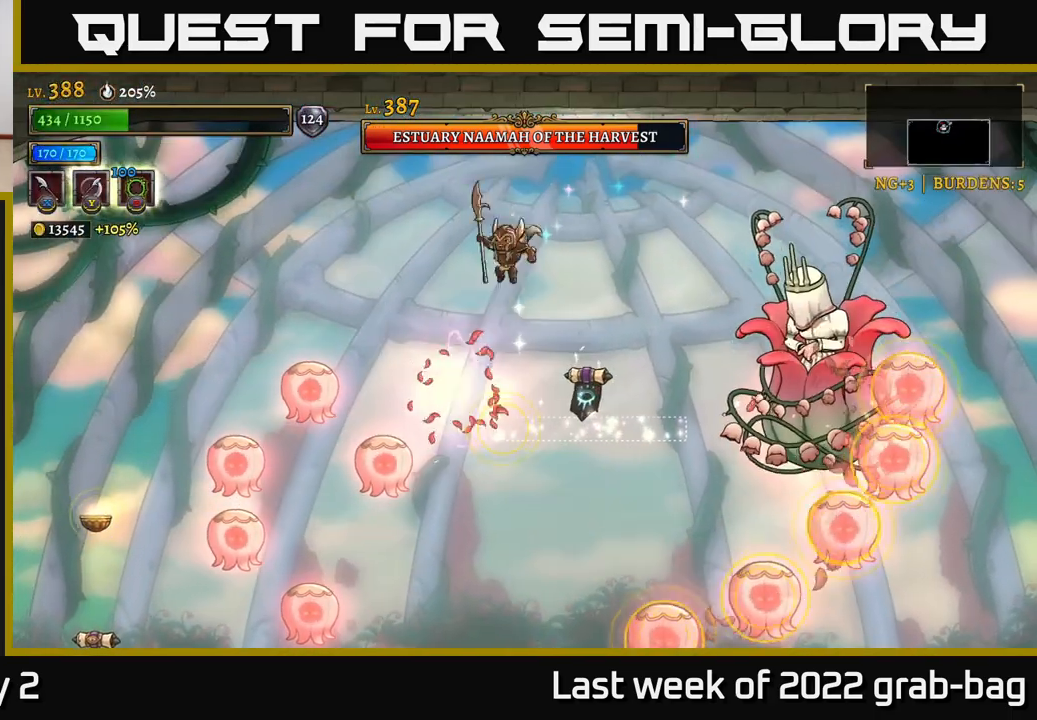
{"dt_ms": 500, "buttons": [], "left_stick": "center", "right_stick": "center", "events": [[250, "left_stick", "center"]]}
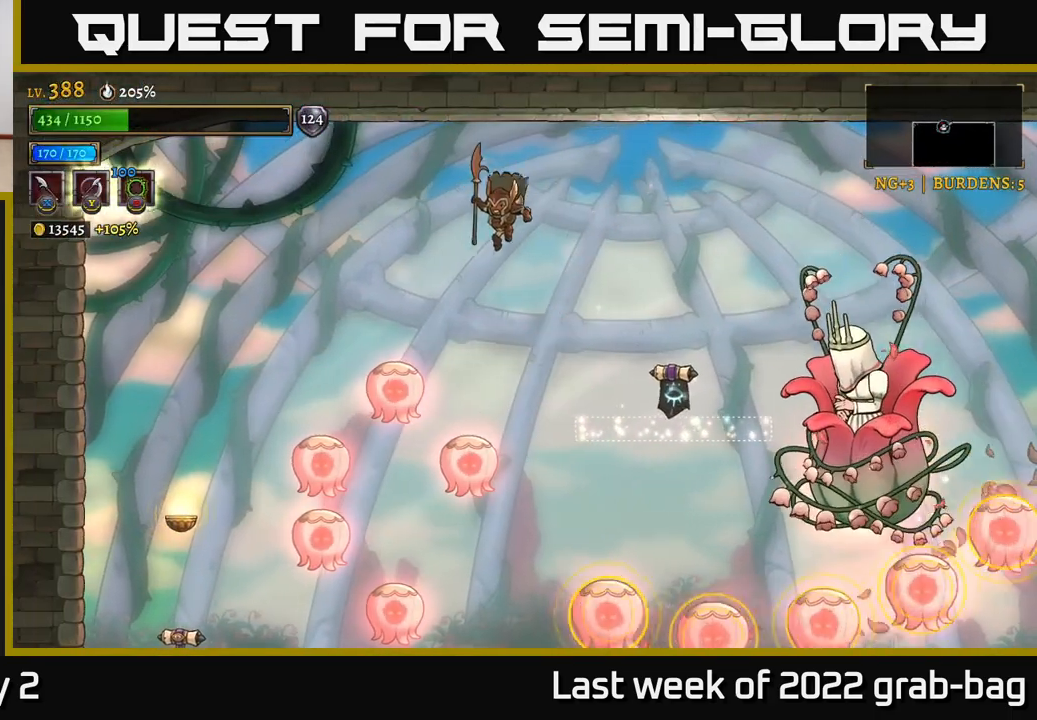
{"dt_ms": 500, "buttons": [], "left_stick": "center", "right_stick": "center", "events": [[267, "left_stick", "left"], [367, "left_stick", "center"]]}
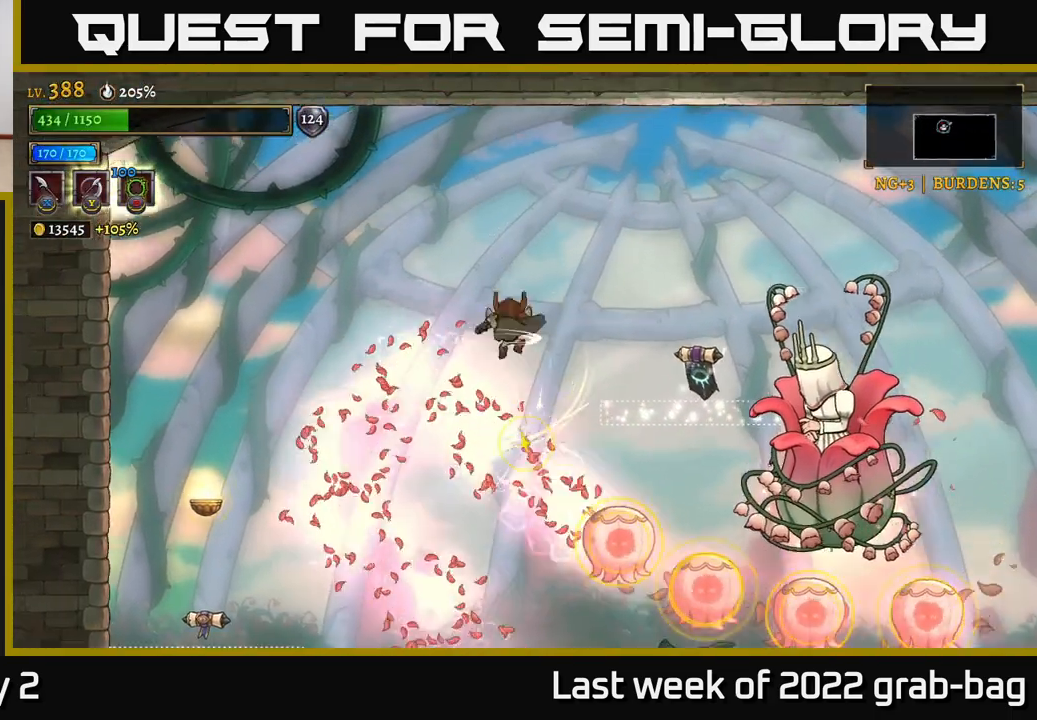
{"dt_ms": 500, "buttons": [], "left_stick": "right", "right_stick": "center", "events": [[133, "left_stick", "left"], [250, "left_stick", "center"], [383, "left_stick", "right"]]}
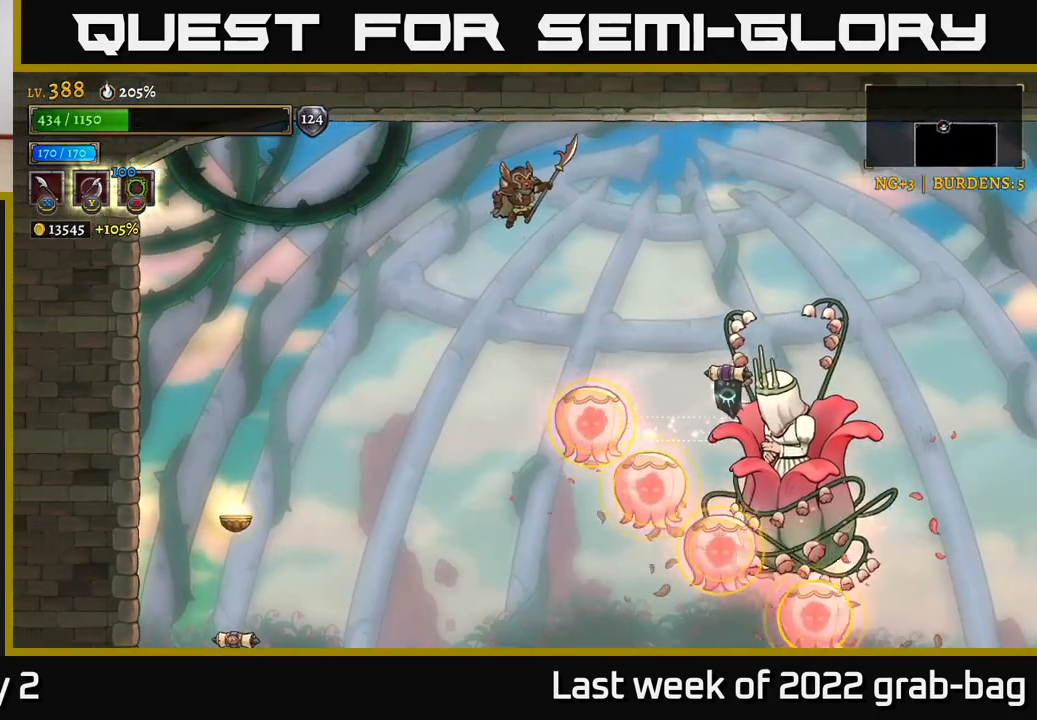
{"dt_ms": 500, "buttons": [], "left_stick": "right", "right_stick": "center"}
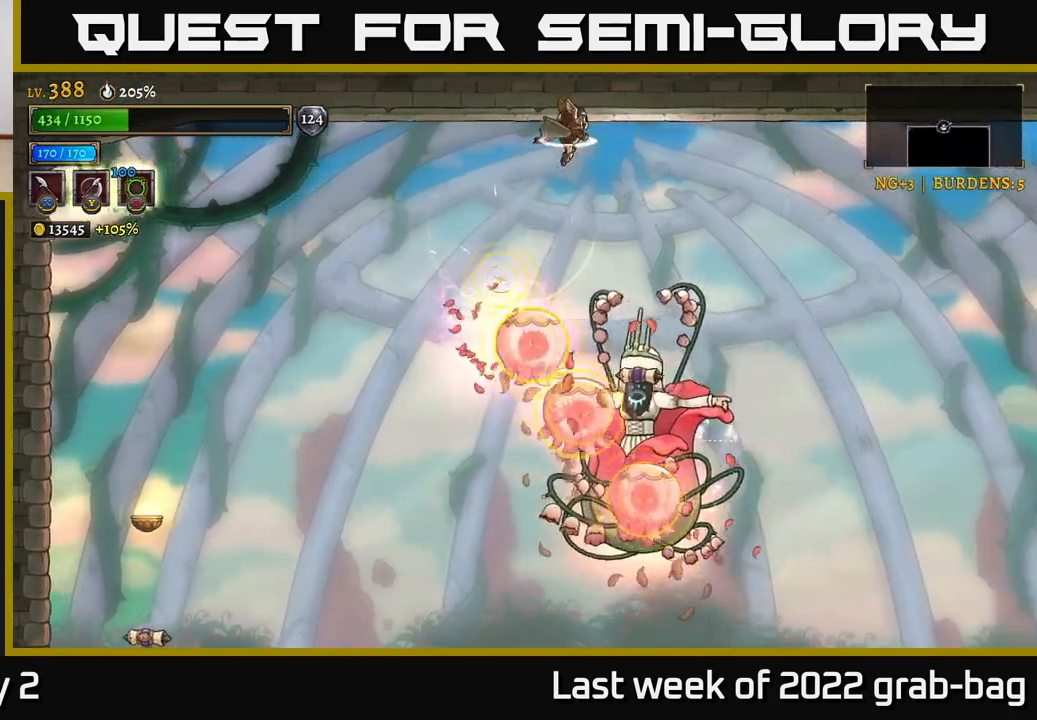
{"dt_ms": 500, "buttons": [], "left_stick": "right", "right_stick": "center"}
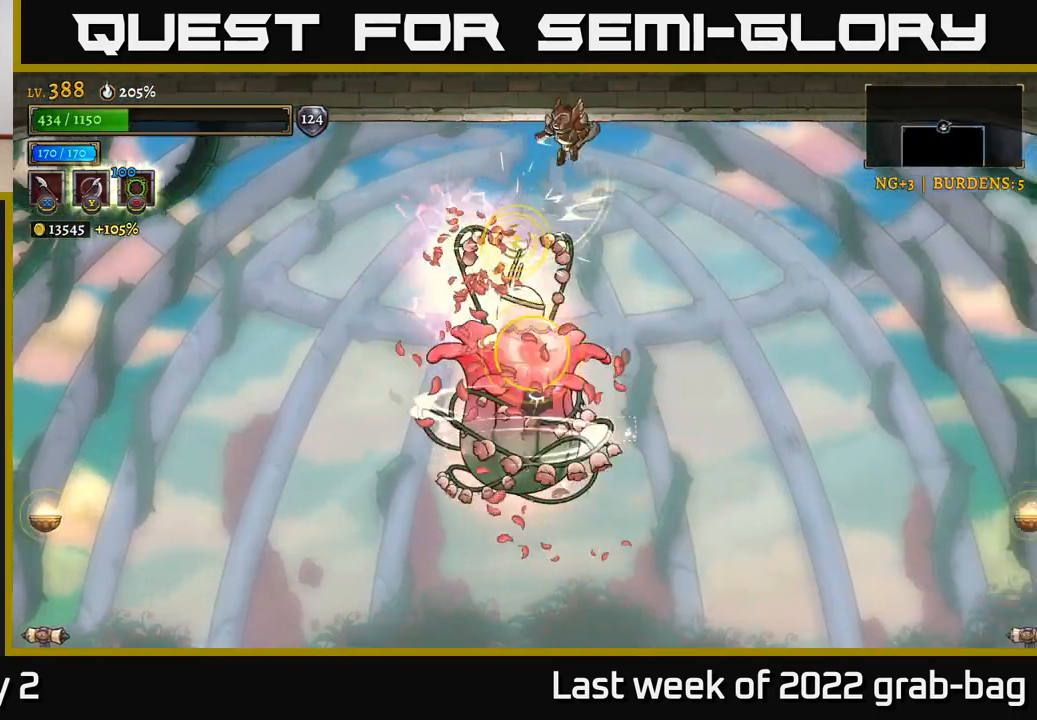
{"dt_ms": 500, "buttons": [], "left_stick": "right", "right_stick": "center", "events": [[200, "left_stick", "left"], [267, "left_stick", "right"]]}
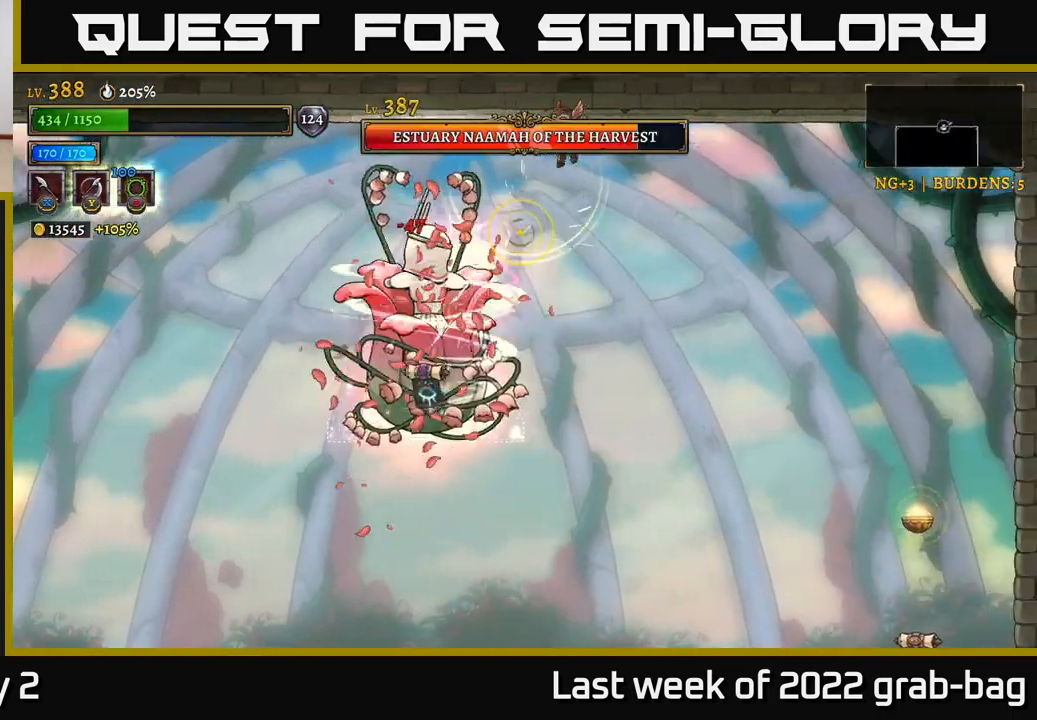
{"dt_ms": 500, "buttons": ["A"], "left_stick": "center", "right_stick": "center", "events": [[233, "left_stick", "left"], [267, "X", "down"], [350, "left_stick", "center"], [467, "A", "down"], [467, "X", "up"]]}
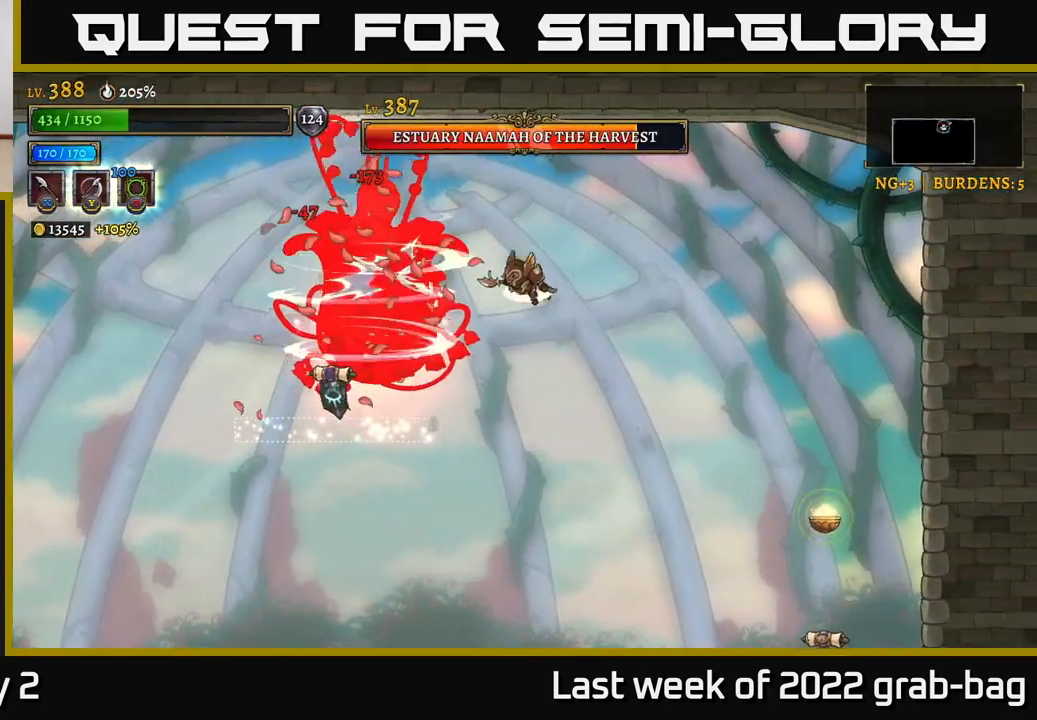
{"dt_ms": 500, "buttons": [], "left_stick": "right", "right_stick": "center", "events": [[83, "X", "down"], [133, "A", "up"], [133, "left_stick", "right"], [200, "X", "up"]]}
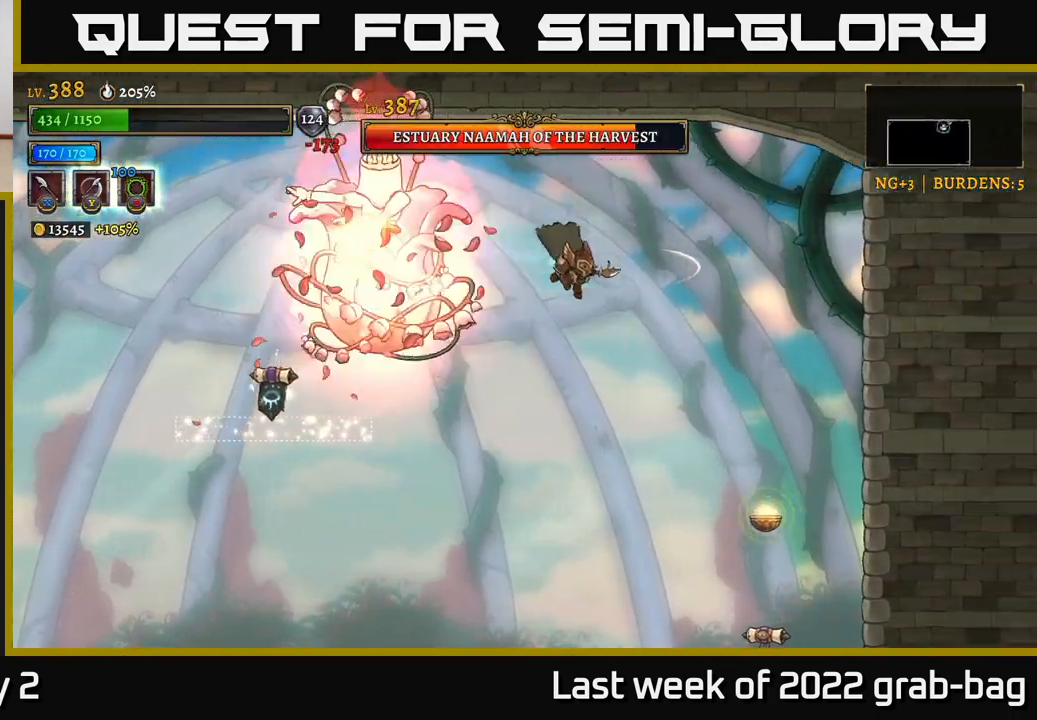
{"dt_ms": 500, "buttons": [], "left_stick": "left", "right_stick": "center", "events": [[100, "left_stick", "left"]]}
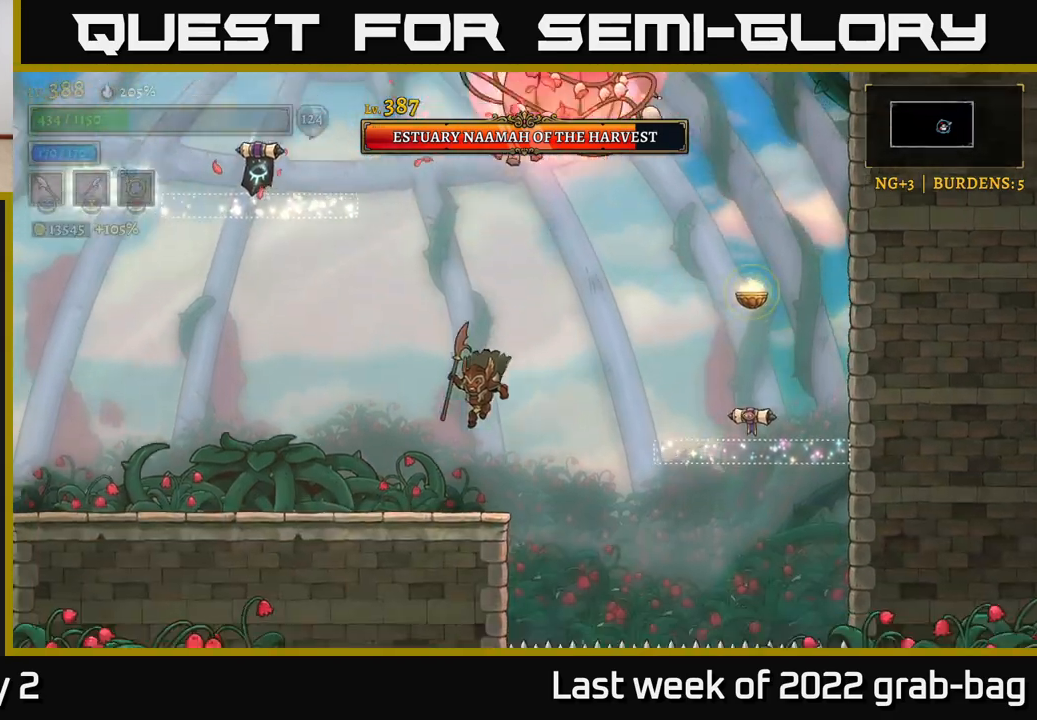
{"dt_ms": 500, "buttons": ["A"], "left_stick": "right", "right_stick": "center", "events": [[233, "left_stick", "center"], [283, "A", "down"], [450, "left_stick", "right"]]}
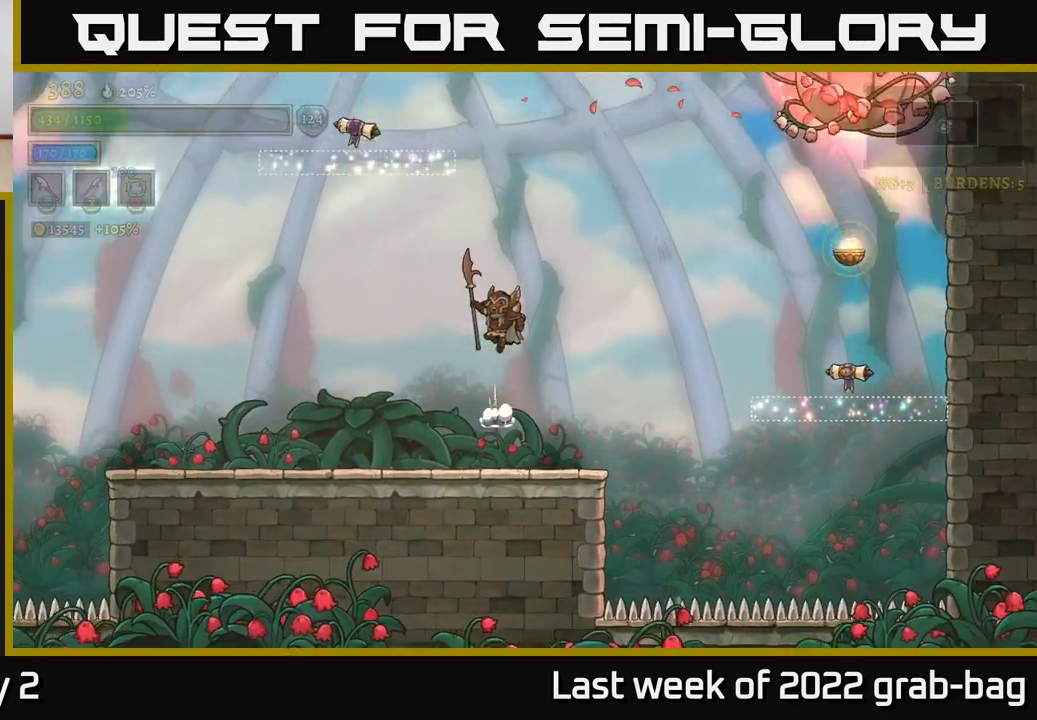
{"dt_ms": 500, "buttons": ["R2"], "left_stick": "right", "right_stick": "center", "events": [[83, "left_stick", "center"], [150, "A", "up"], [200, "left_stick", "right"], [217, "A", "down"], [433, "A", "up"], [433, "R2", "down"]]}
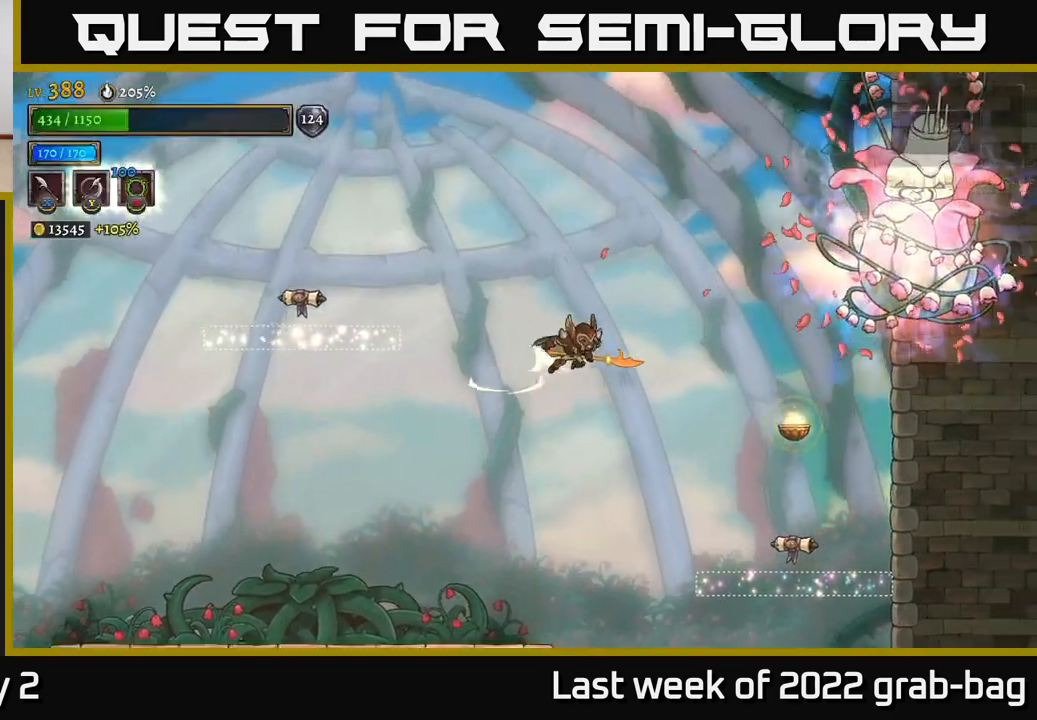
{"dt_ms": 500, "buttons": [], "left_stick": "left", "right_stick": "center", "events": [[67, "X", "down"], [67, "left_stick", "center"], [133, "left_stick", "left"], [167, "R2", "up"], [183, "A", "down"], [183, "L2", "down"], [217, "X", "up"], [283, "A", "up"], [367, "L2", "up"]]}
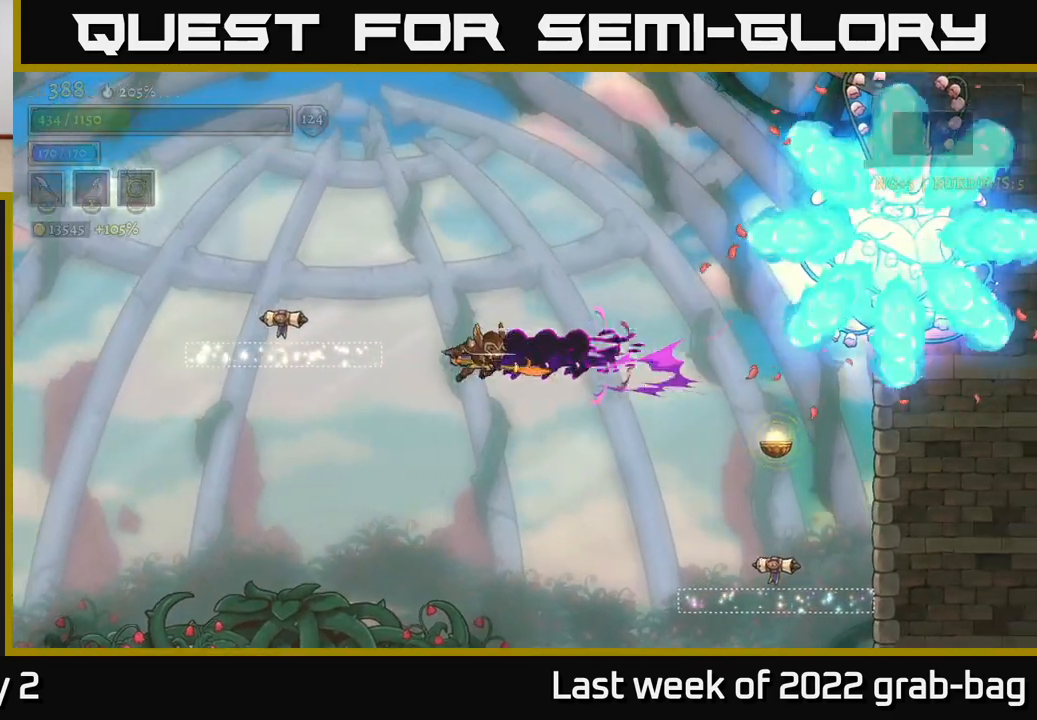
{"dt_ms": 500, "buttons": [], "left_stick": "left", "right_stick": "center", "events": []}
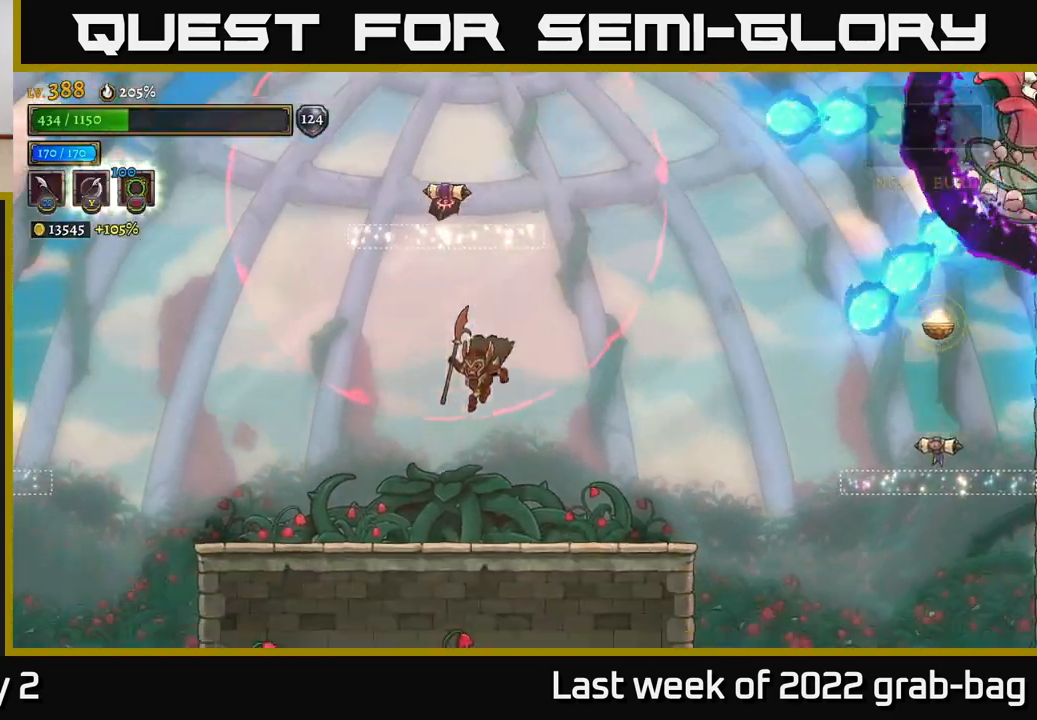
{"dt_ms": 500, "buttons": ["A"], "left_stick": "right", "right_stick": "center", "events": [[33, "left_stick", "center"], [417, "A", "down"], [433, "left_stick", "right"]]}
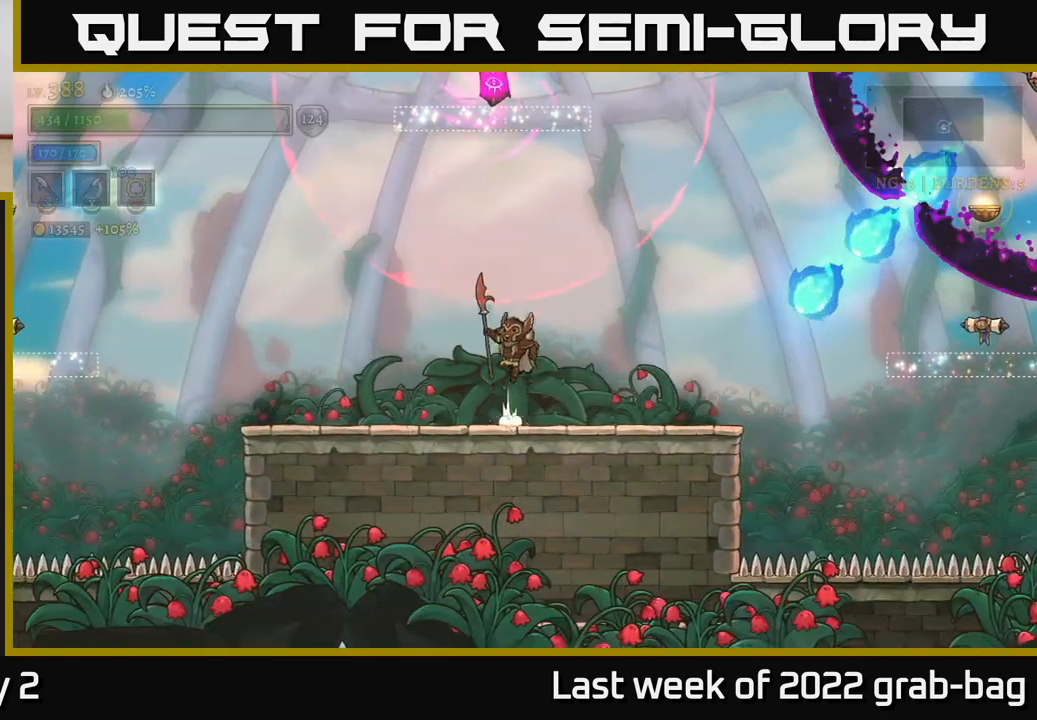
{"dt_ms": 500, "buttons": ["R2"], "left_stick": "up-left", "right_stick": "center", "events": [[300, "R2", "down"], [350, "A", "up"], [500, "left_stick", "up-left"]]}
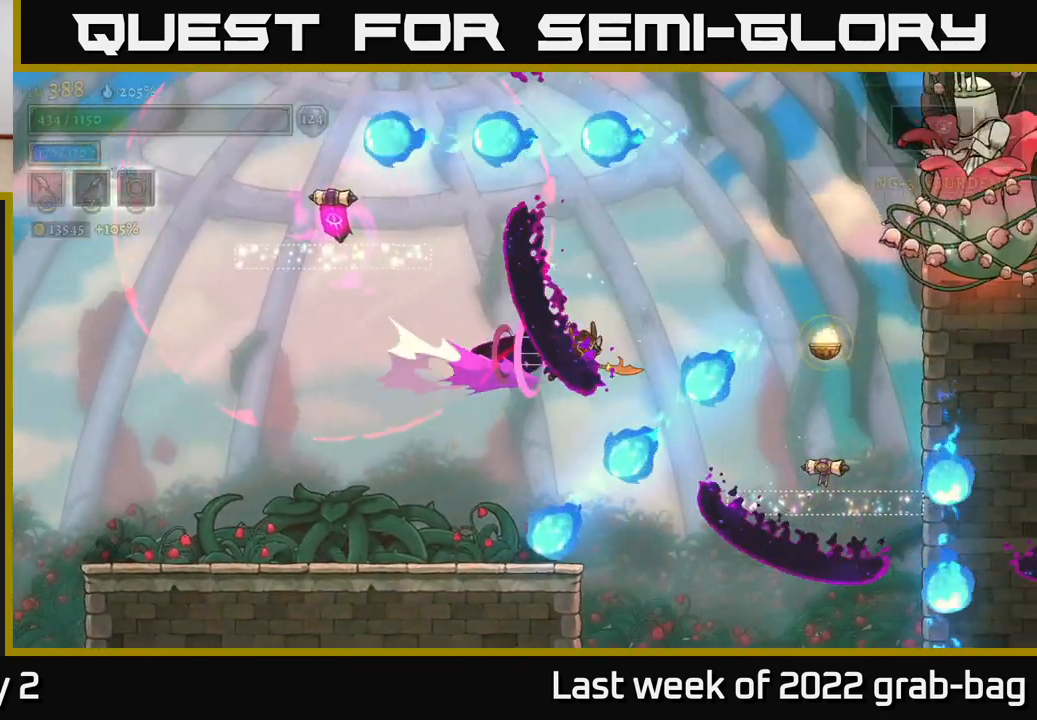
{"dt_ms": 500, "buttons": ["R2"], "left_stick": "right", "right_stick": "center", "events": [[33, "R2", "up"], [50, "A", "down"], [233, "left_stick", "right"], [483, "A", "up"], [500, "R2", "down"]]}
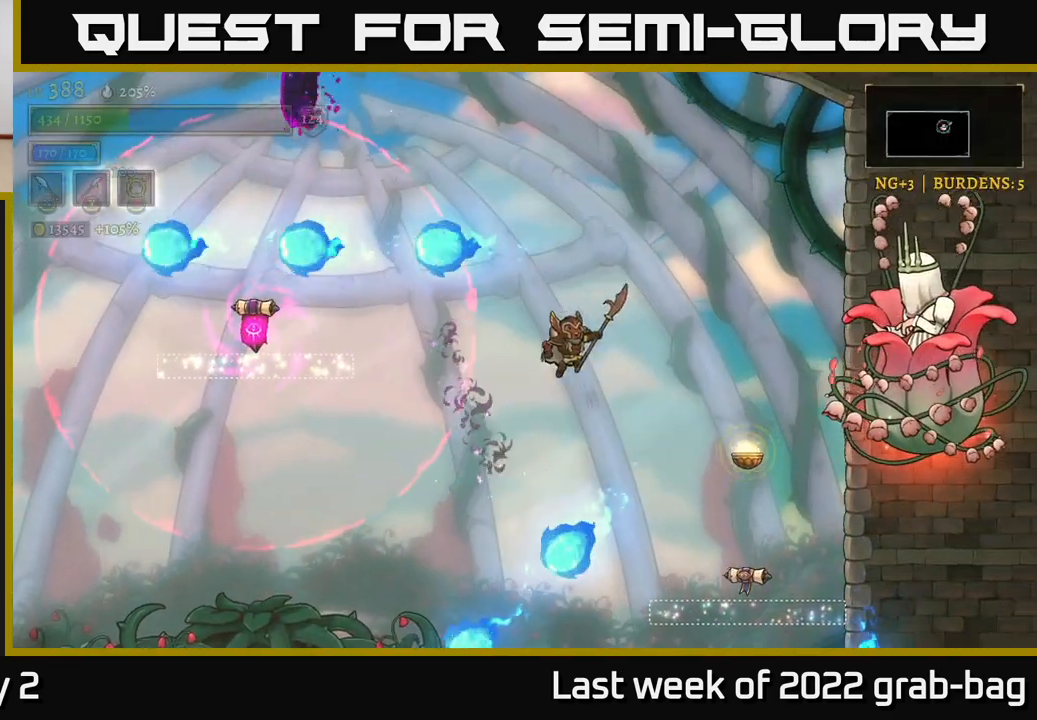
{"dt_ms": 500, "buttons": [], "left_stick": "left", "right_stick": "center", "events": [[133, "X", "down"], [183, "left_stick", "center"], [233, "R2", "up"], [233, "left_stick", "left"], [250, "A", "down"], [300, "X", "up"], [450, "A", "up"]]}